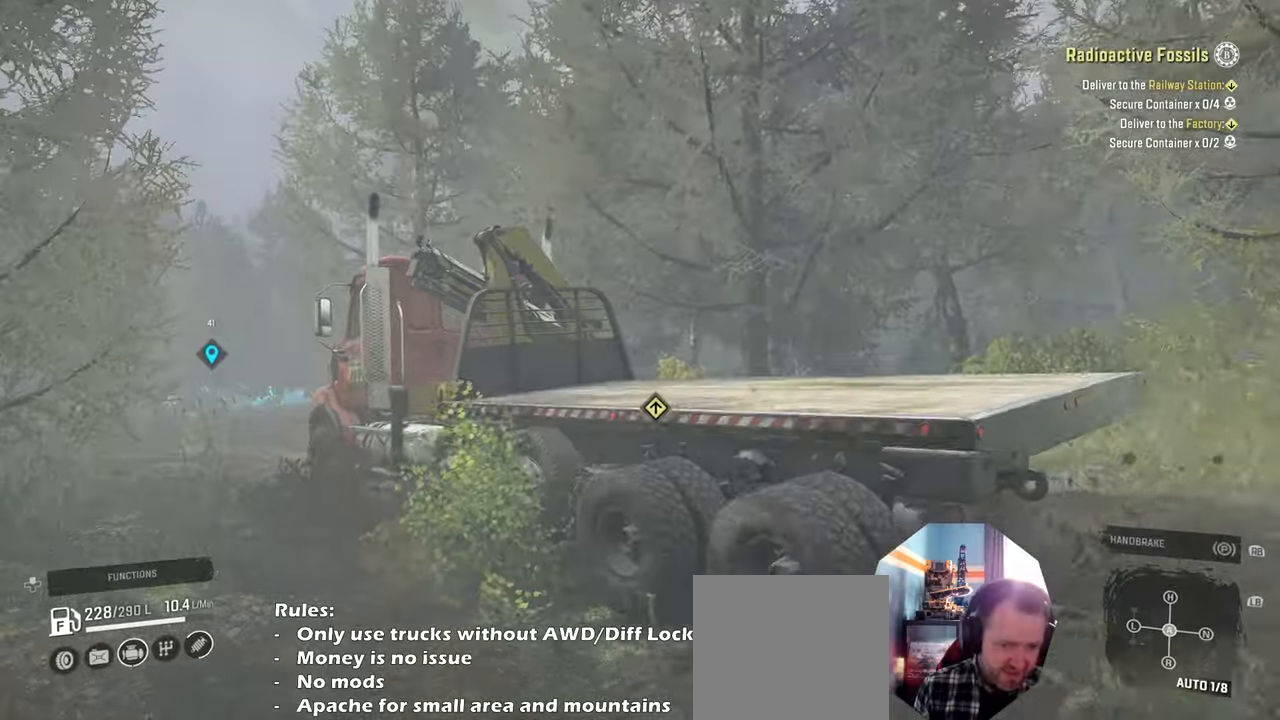
Gameplay with a controller (Xbox layout); each line is a JSON object with the inputs held at the frame after it. "events" lists button and stick changes between this image and that frame as [ms after this image, input, new state], when the widget could be followed in between.
{"buttons": ["L1", "R2"], "left_stick": "center", "right_stick": "center", "events": [[166, "right_stick", "center"], [200, "left_stick", "center"], [466, "L1", "down"]]}
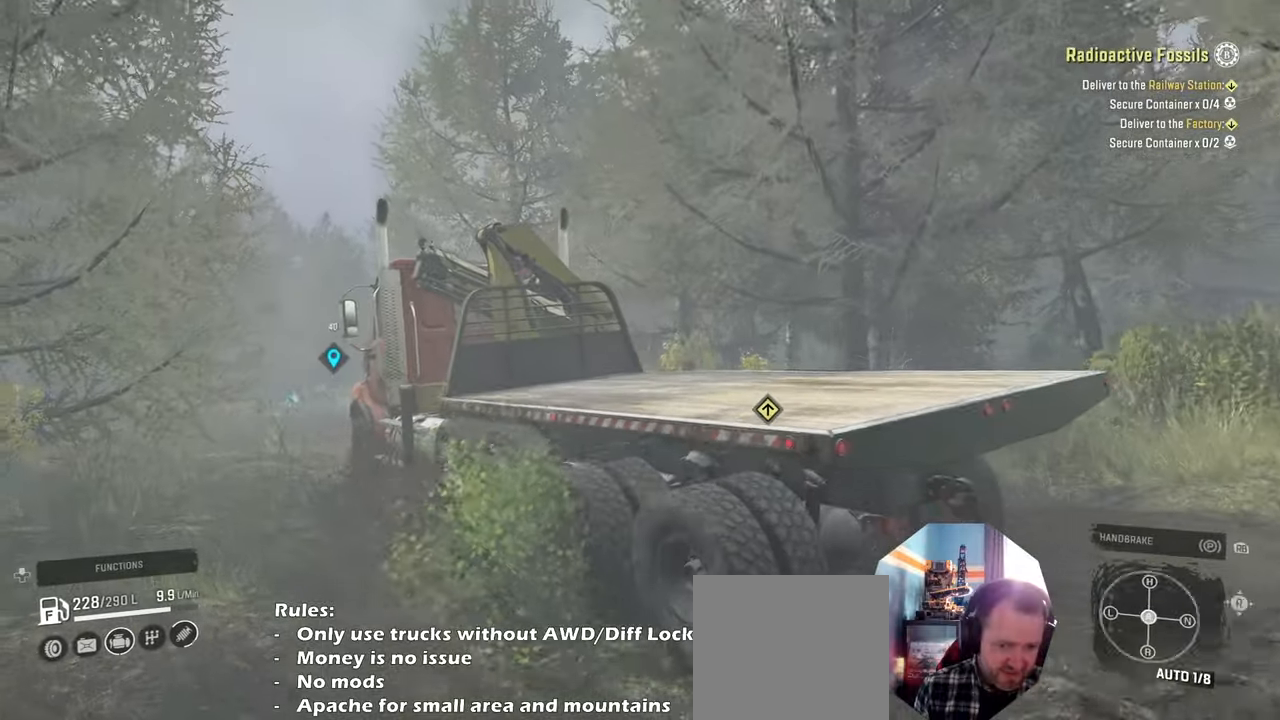
{"buttons": ["R2"], "left_stick": "right", "right_stick": "up", "events": [[66, "L1", "up"], [433, "left_stick", "right"], [500, "right_stick", "up"]]}
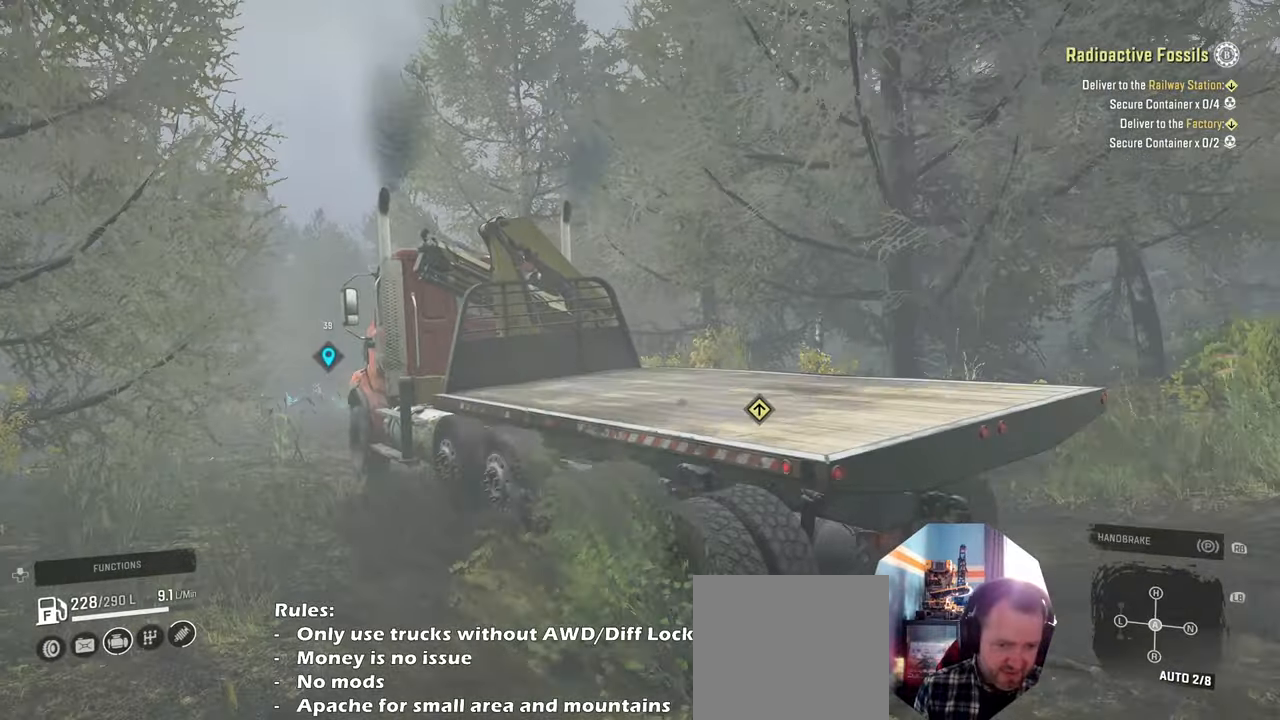
{"buttons": ["R2"], "left_stick": "right", "right_stick": "down-left", "events": [[33, "L1", "down"], [166, "L1", "up"], [200, "left_stick", "center"], [266, "right_stick", "center"], [300, "left_stick", "right"], [333, "right_stick", "down-left"]]}
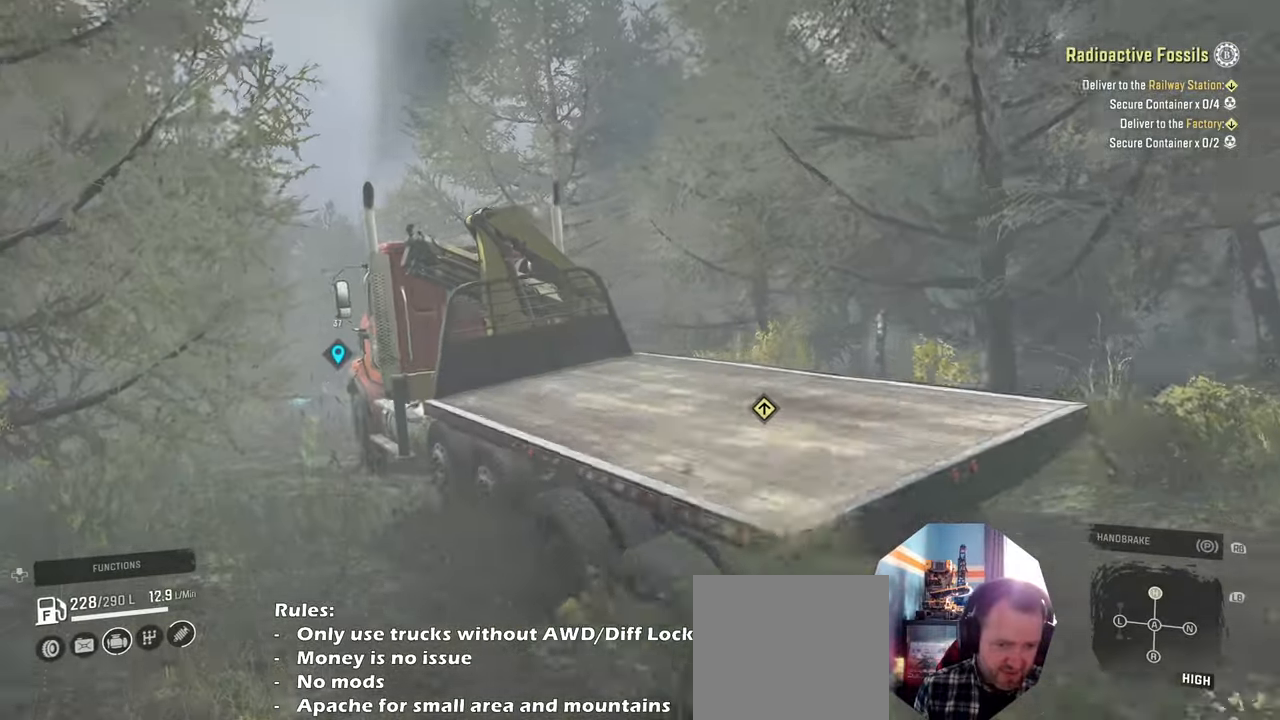
{"buttons": ["R2"], "left_stick": "up-right", "right_stick": "down-left", "events": [[266, "left_stick", "up-right"]]}
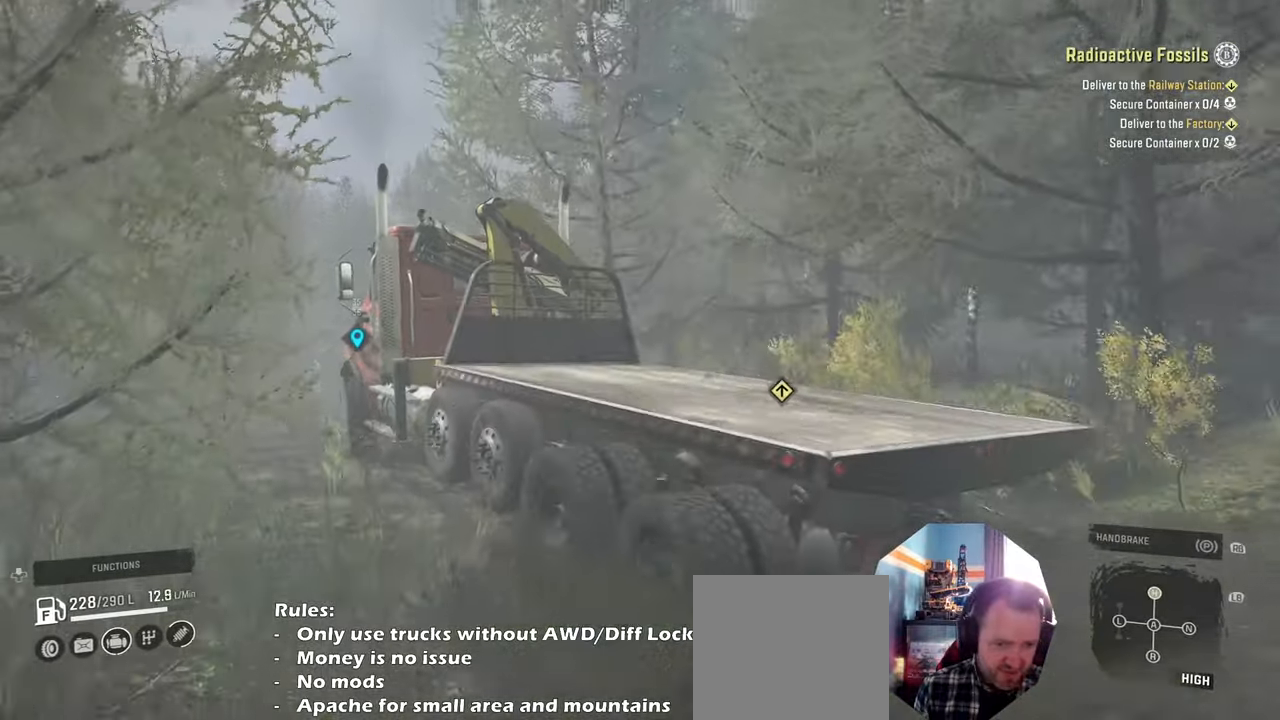
{"buttons": ["R2"], "left_stick": "left", "right_stick": "down-left", "events": [[166, "left_stick", "center"], [300, "left_stick", "left"]]}
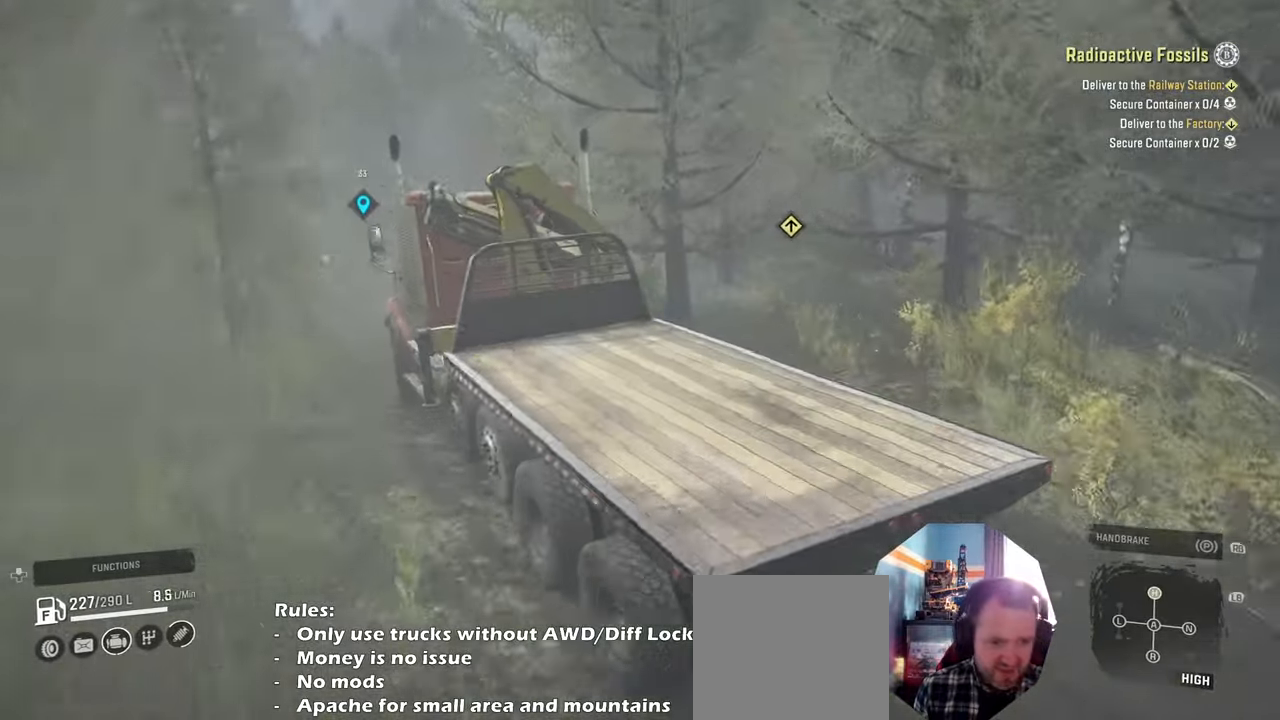
{"buttons": ["R2"], "left_stick": "right", "right_stick": "down-left", "events": [[100, "left_stick", "center"], [233, "left_stick", "right"]]}
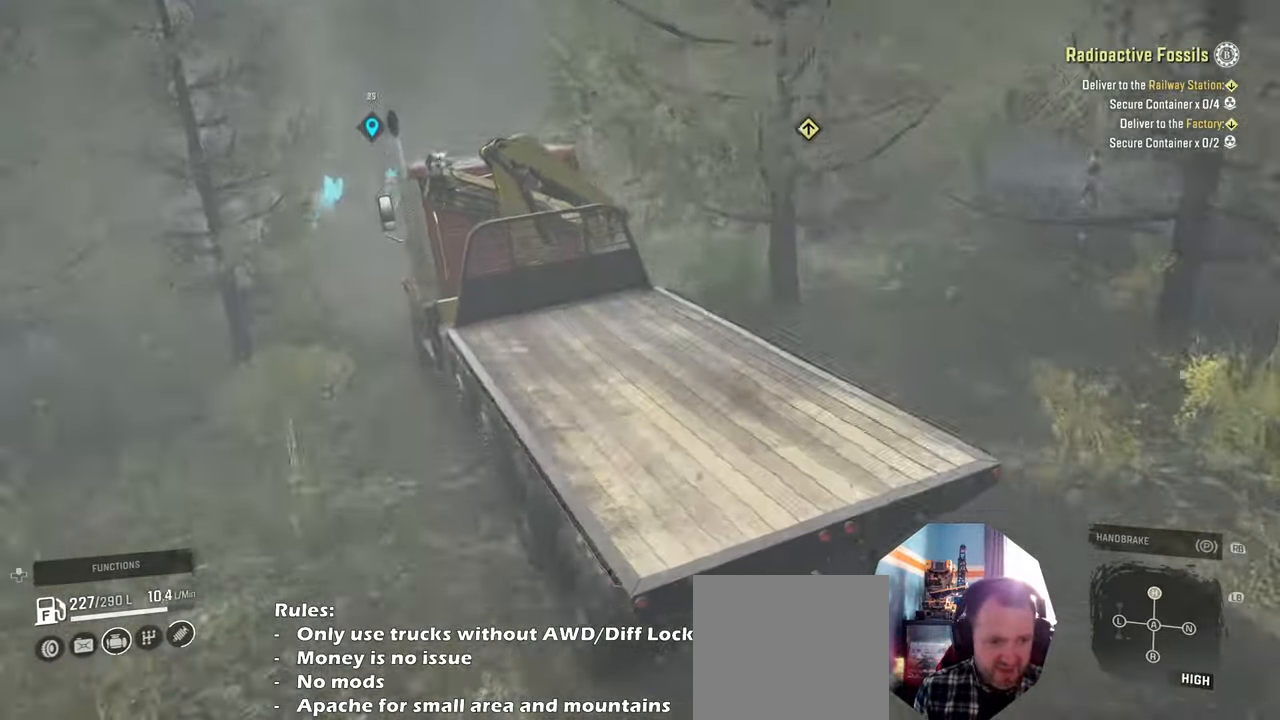
{"buttons": [], "left_stick": "center", "right_stick": "down-left", "events": [[166, "left_stick", "center"], [266, "R2", "up"]]}
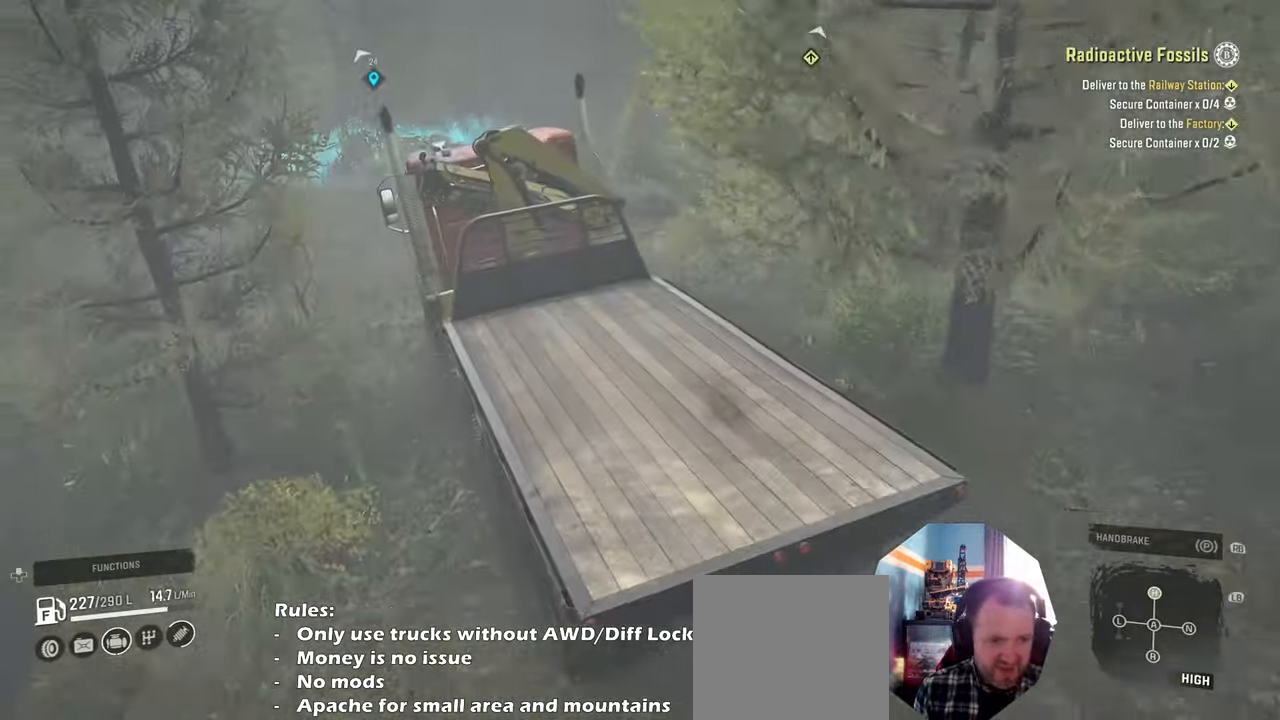
{"buttons": ["R2"], "left_stick": "right", "right_stick": "down-left", "events": [[33, "left_stick", "right"], [166, "R2", "down"]]}
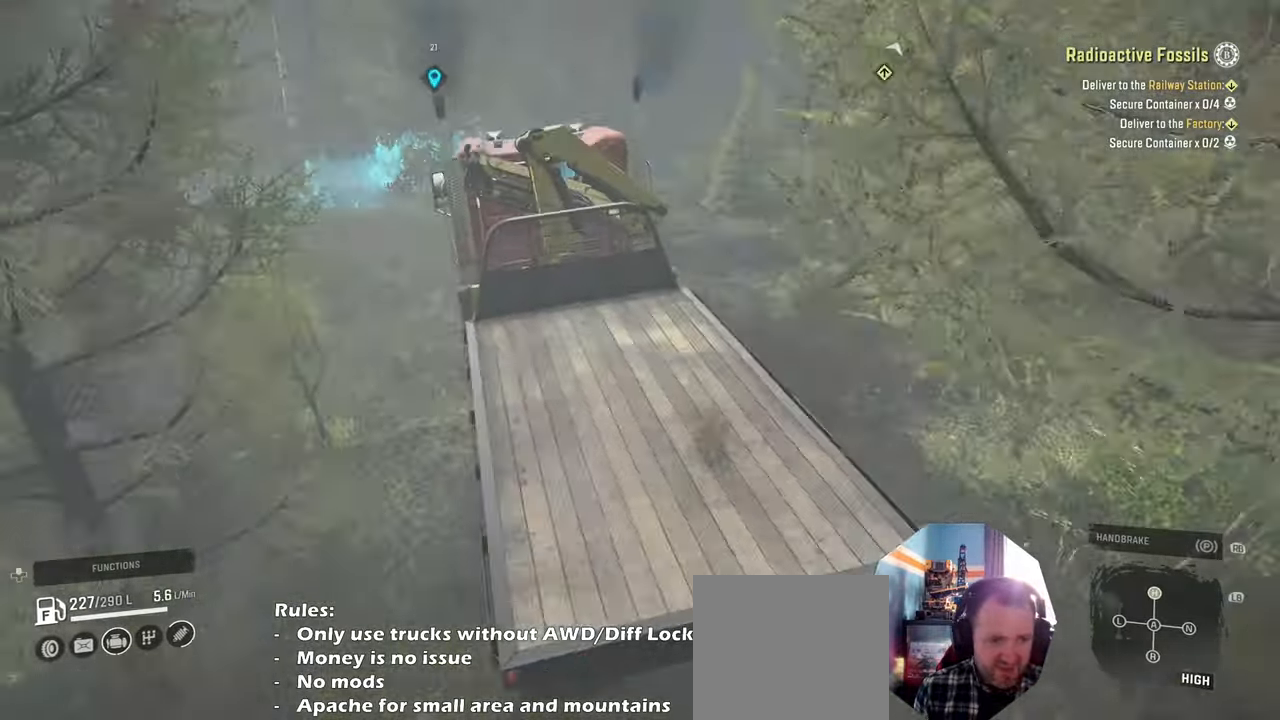
{"buttons": ["R2"], "left_stick": "right", "right_stick": "left", "events": [[133, "right_stick", "center"], [433, "right_stick", "left"]]}
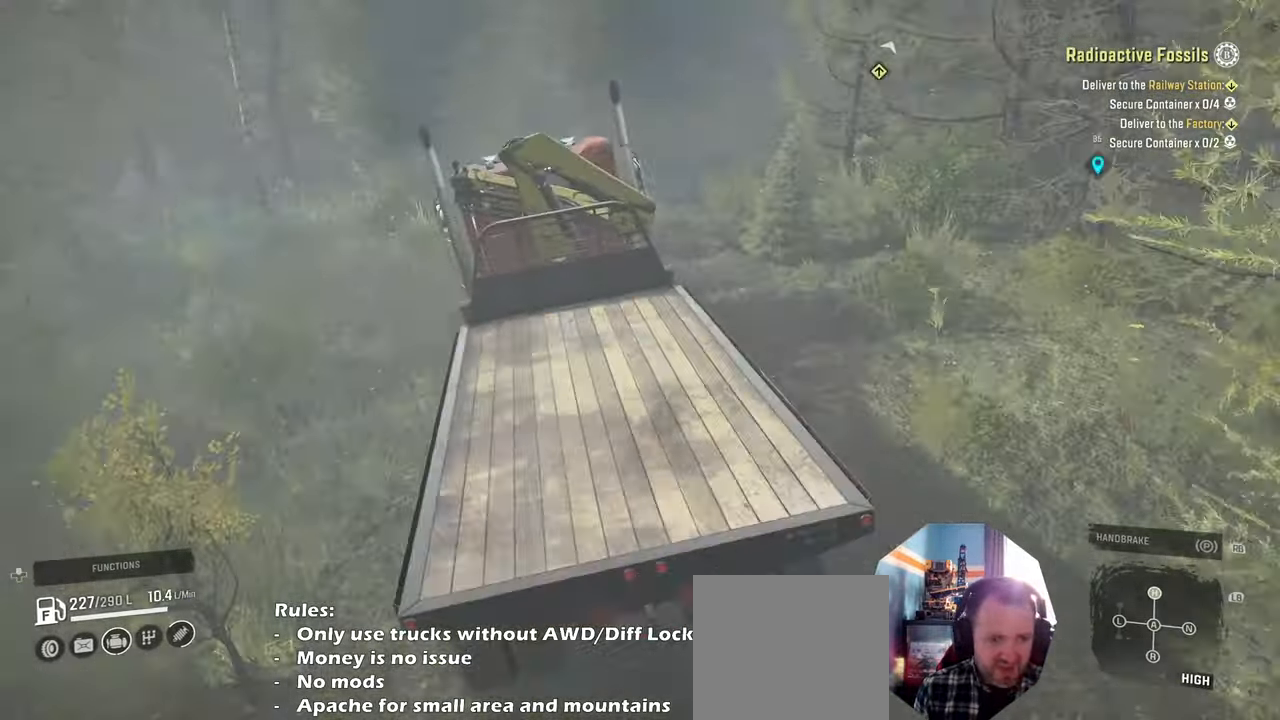
{"buttons": ["R2"], "left_stick": "center", "right_stick": "up-right", "events": [[100, "left_stick", "up-right"], [333, "left_stick", "center"], [333, "right_stick", "up"], [400, "right_stick", "up-right"]]}
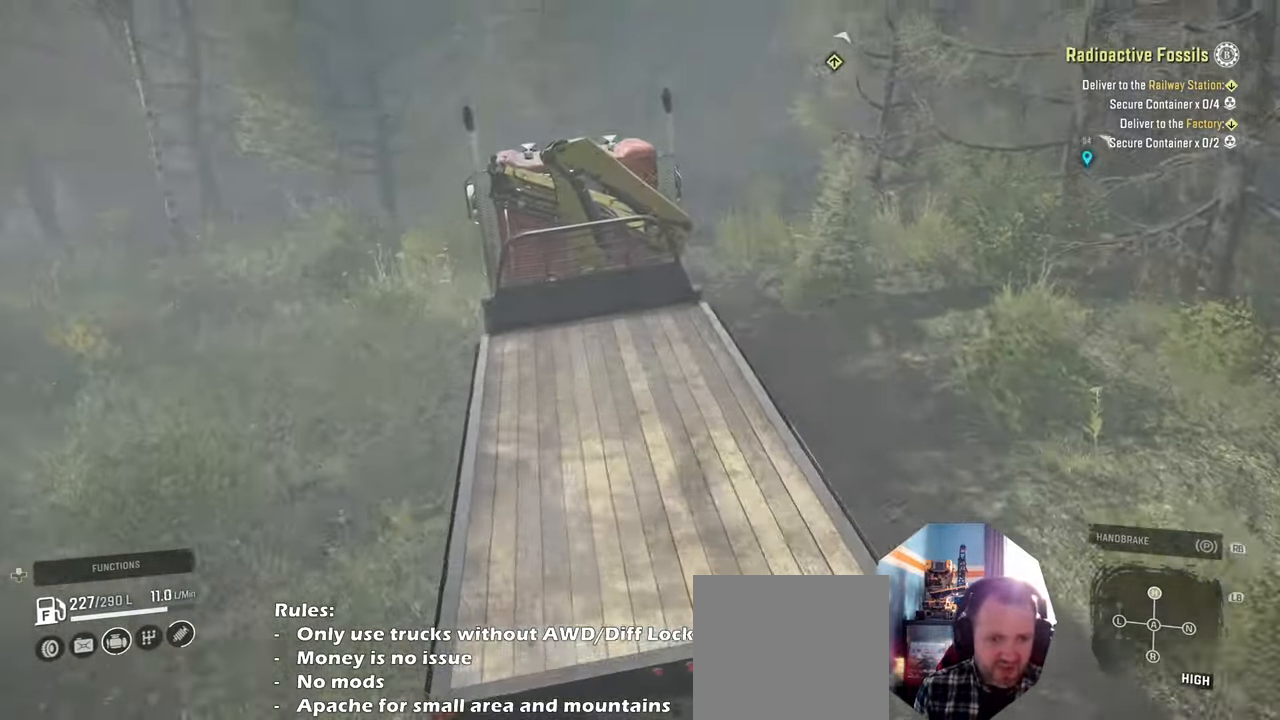
{"buttons": ["R2"], "left_stick": "up-right", "right_stick": "right", "events": [[33, "left_stick", "right"], [100, "left_stick", "up-right"], [166, "right_stick", "center"], [233, "right_stick", "up-right"], [400, "right_stick", "right"]]}
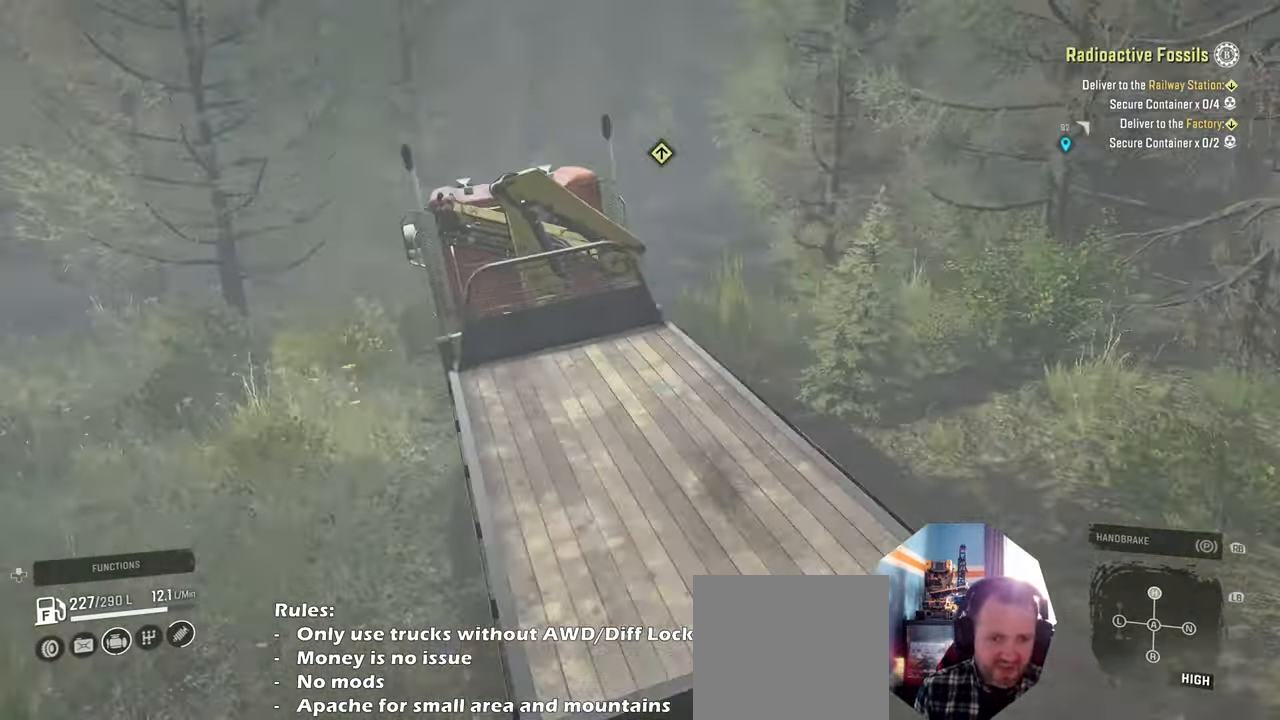
{"buttons": ["R2"], "left_stick": "center", "right_stick": "right", "events": [[33, "right_stick", "center"], [266, "left_stick", "center"], [400, "left_stick", "left"], [400, "right_stick", "right"], [500, "left_stick", "center"]]}
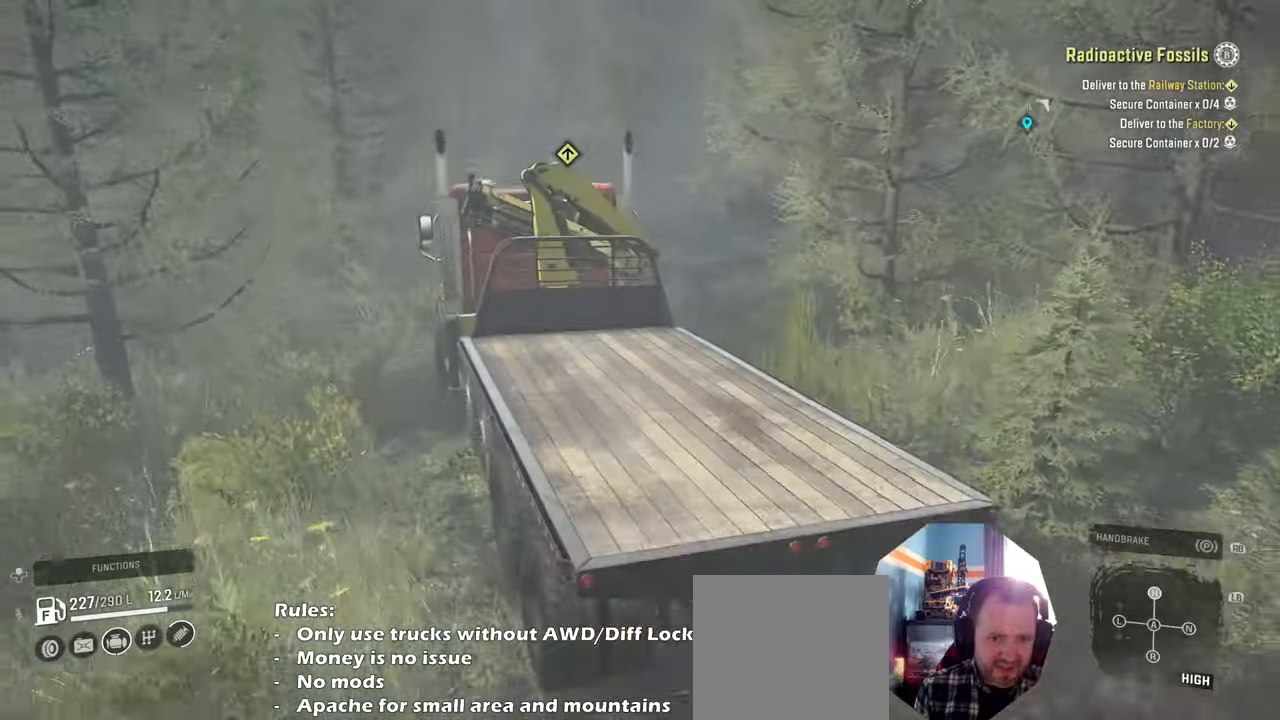
{"buttons": ["R2"], "left_stick": "right", "right_stick": "center", "events": [[100, "right_stick", "center"], [133, "left_stick", "right"]]}
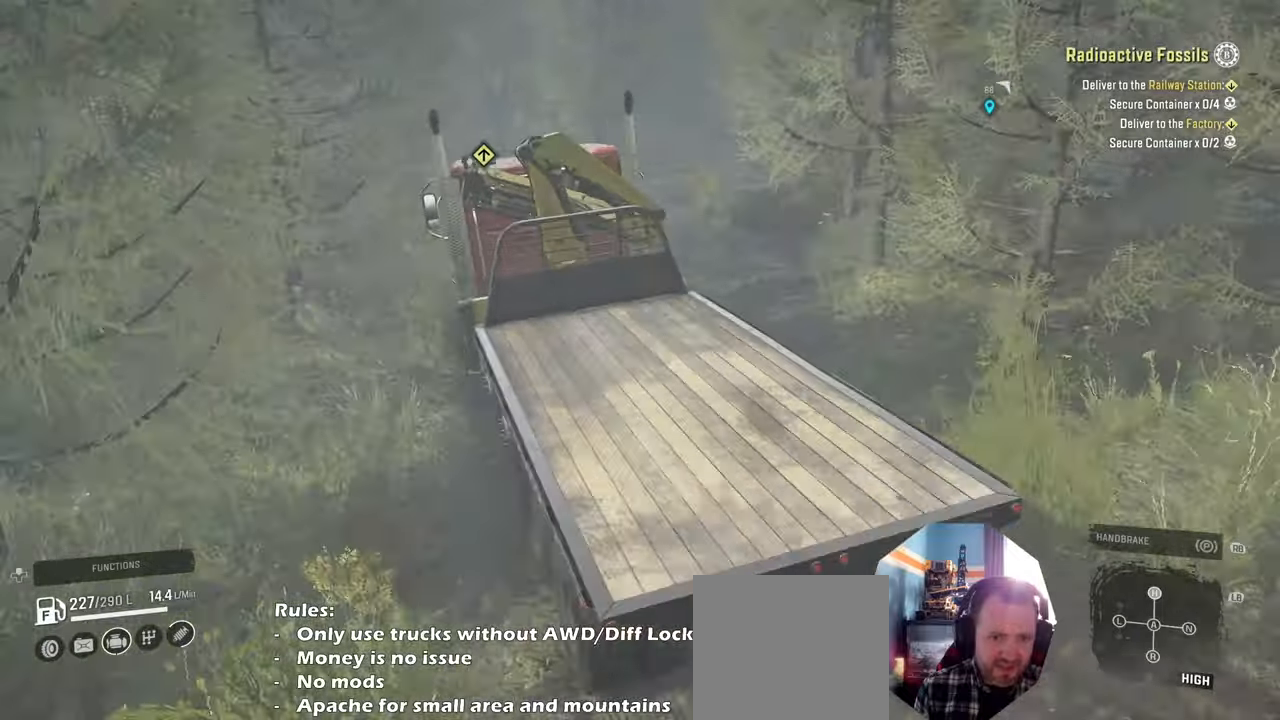
{"buttons": ["R2"], "left_stick": "right", "right_stick": "center", "events": []}
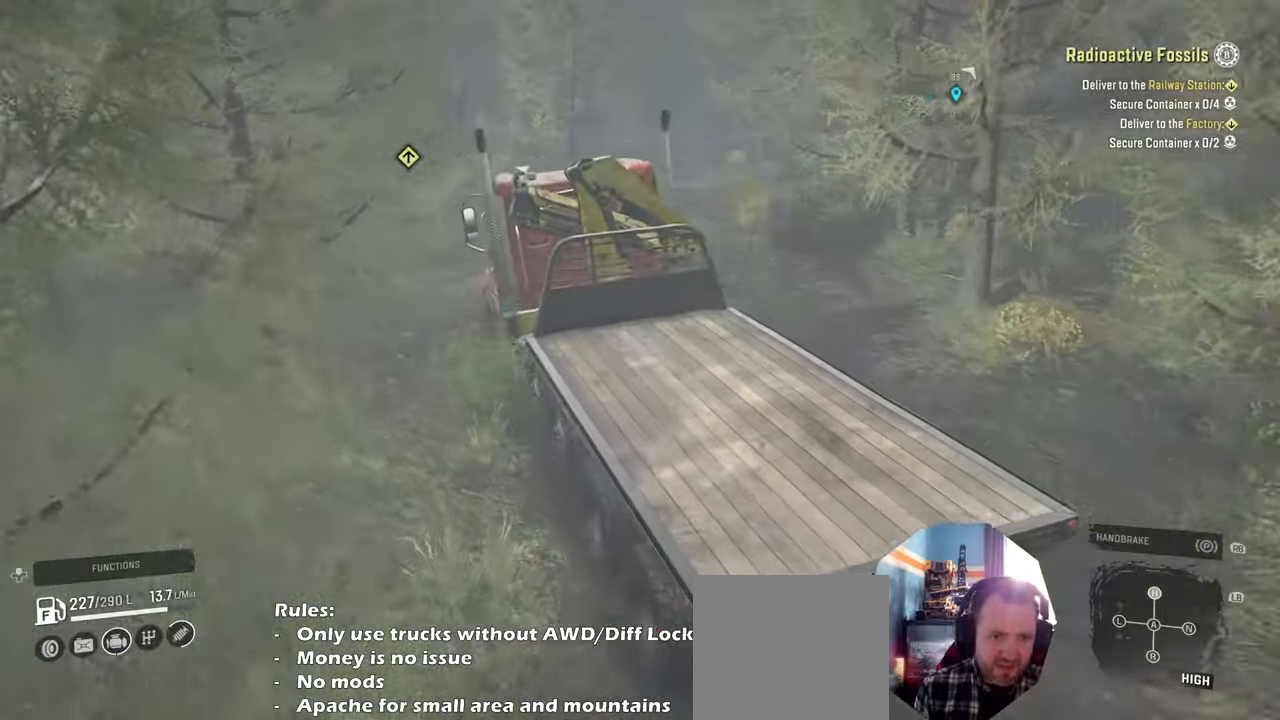
{"buttons": ["R2"], "left_stick": "right", "right_stick": "left", "events": [[200, "right_stick", "left"], [233, "left_stick", "center"], [466, "left_stick", "right"]]}
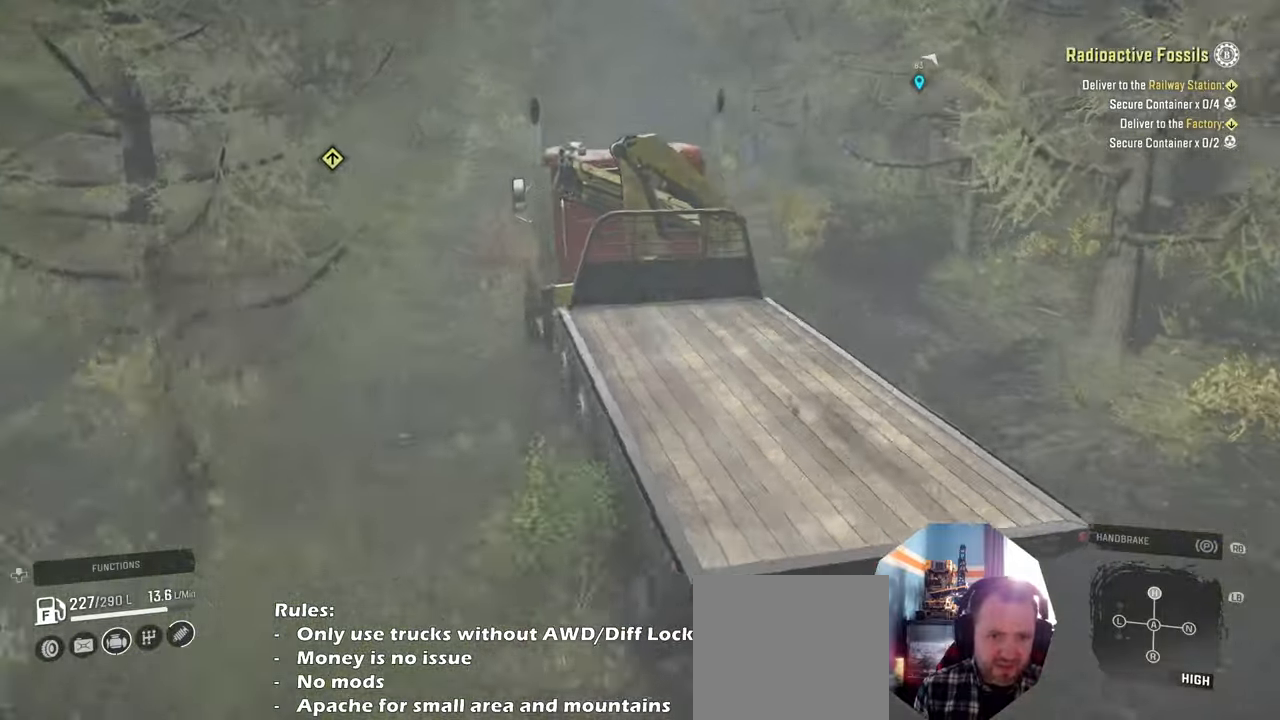
{"buttons": ["R2"], "left_stick": "up-left", "right_stick": "down-left", "events": [[66, "left_stick", "up-left"], [66, "right_stick", "center"], [300, "right_stick", "left"], [433, "right_stick", "down-left"]]}
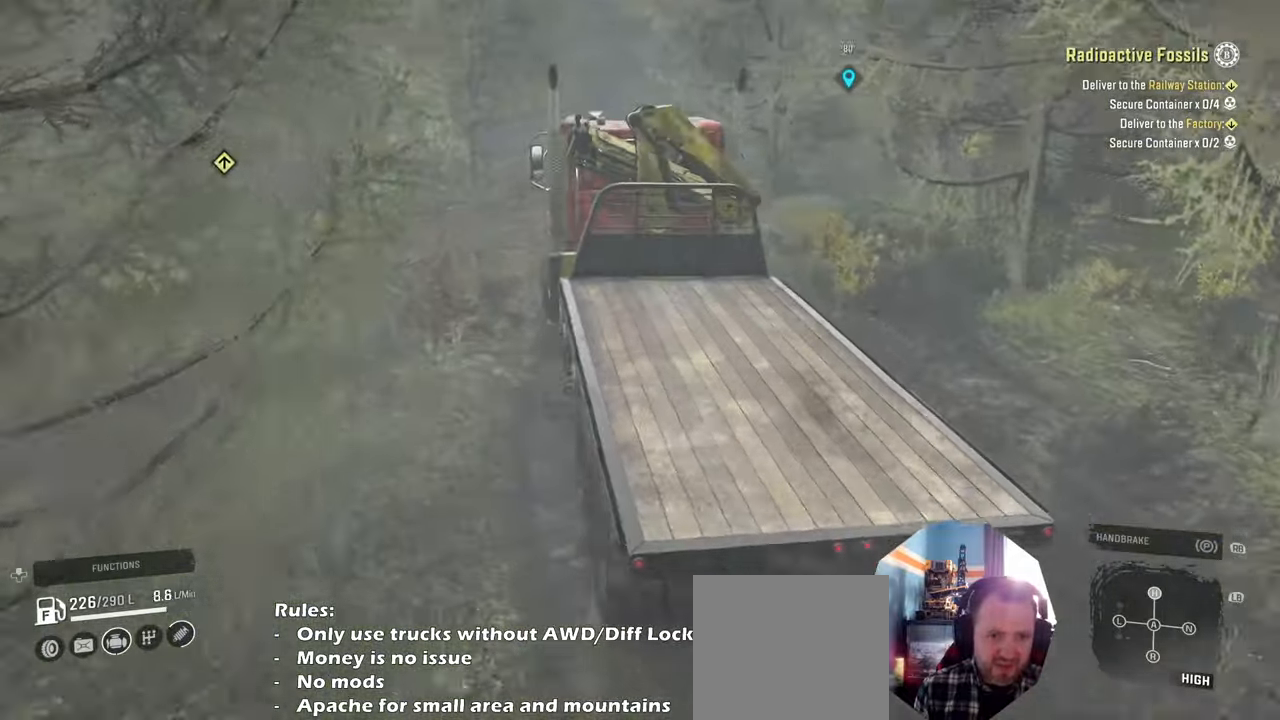
{"buttons": [], "left_stick": "left", "right_stick": "center", "events": [[300, "right_stick", "center"], [333, "left_stick", "left"], [500, "R2", "up"]]}
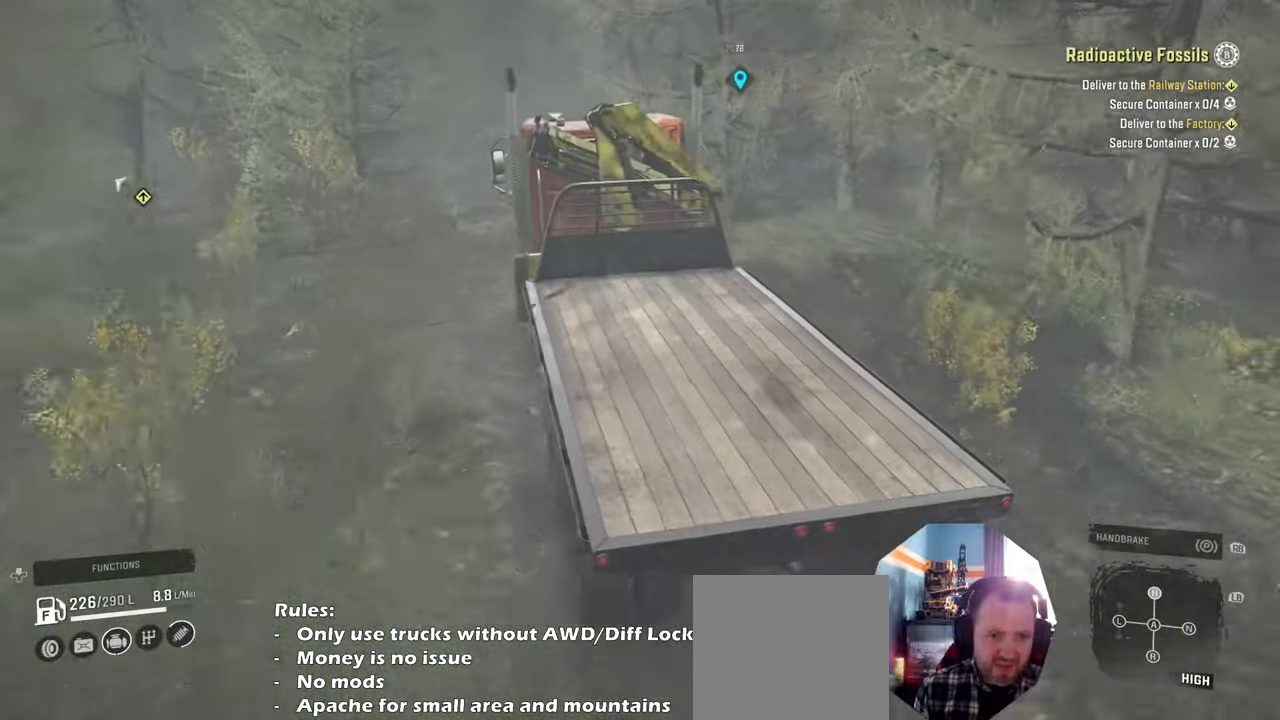
{"buttons": [], "left_stick": "center", "right_stick": "center", "events": [[166, "left_stick", "center"], [400, "R3", "down"], [500, "R3", "up"]]}
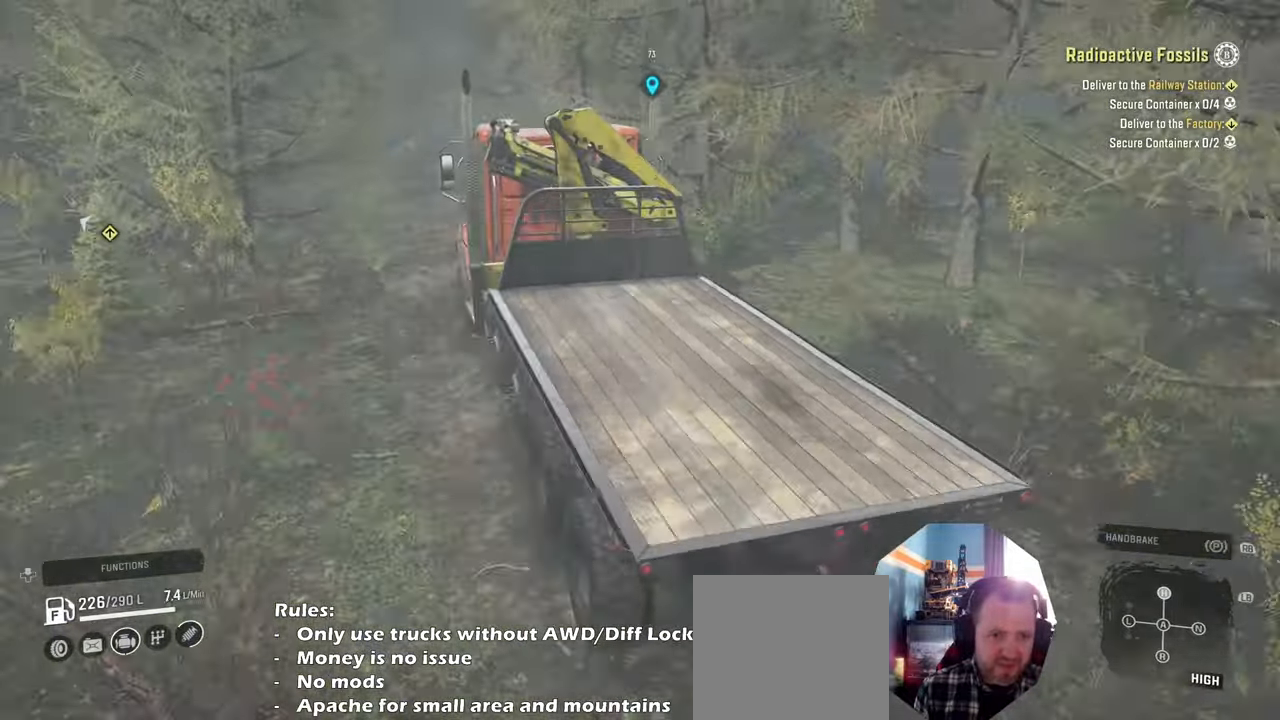
{"buttons": [], "left_stick": "center", "right_stick": "down", "events": [[66, "right_stick", "down-left"], [166, "right_stick", "center"], [266, "right_stick", "down"]]}
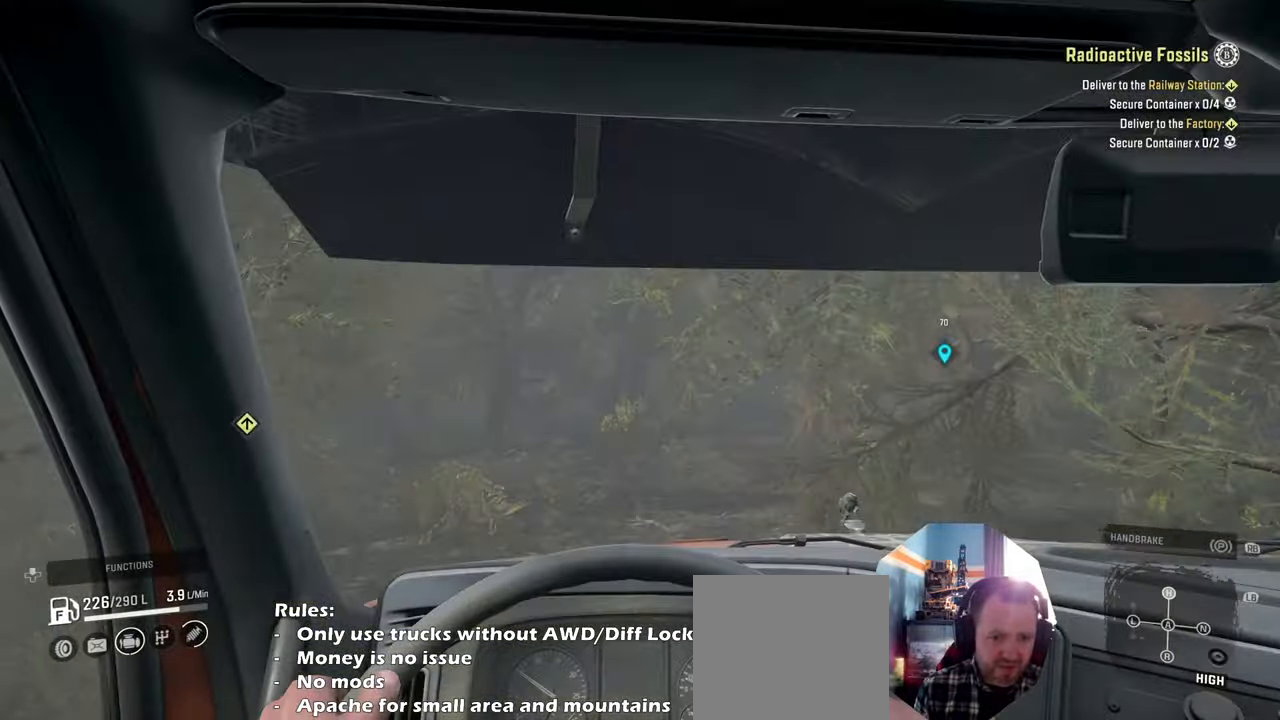
{"buttons": [], "left_stick": "center", "right_stick": "center", "events": [[33, "left_stick", "left"], [233, "right_stick", "down-left"], [400, "left_stick", "center"], [433, "right_stick", "center"]]}
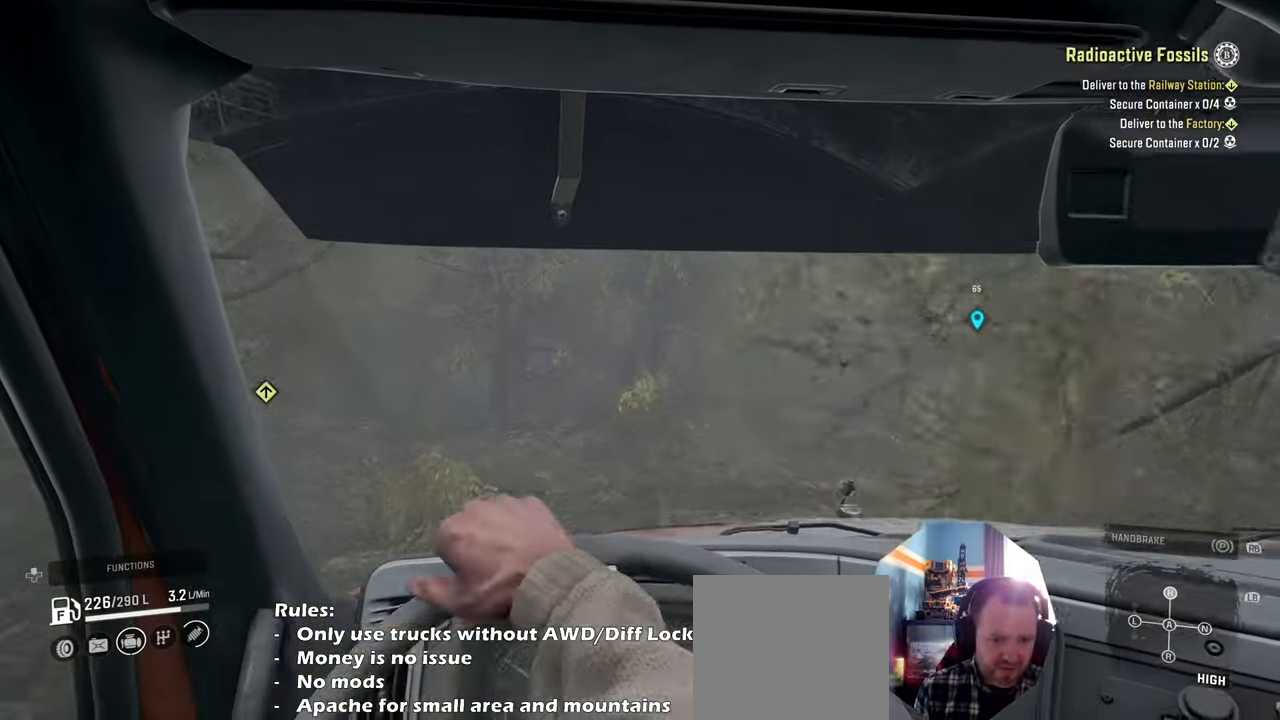
{"buttons": [], "left_stick": "right", "right_stick": "center", "events": [[466, "left_stick", "right"]]}
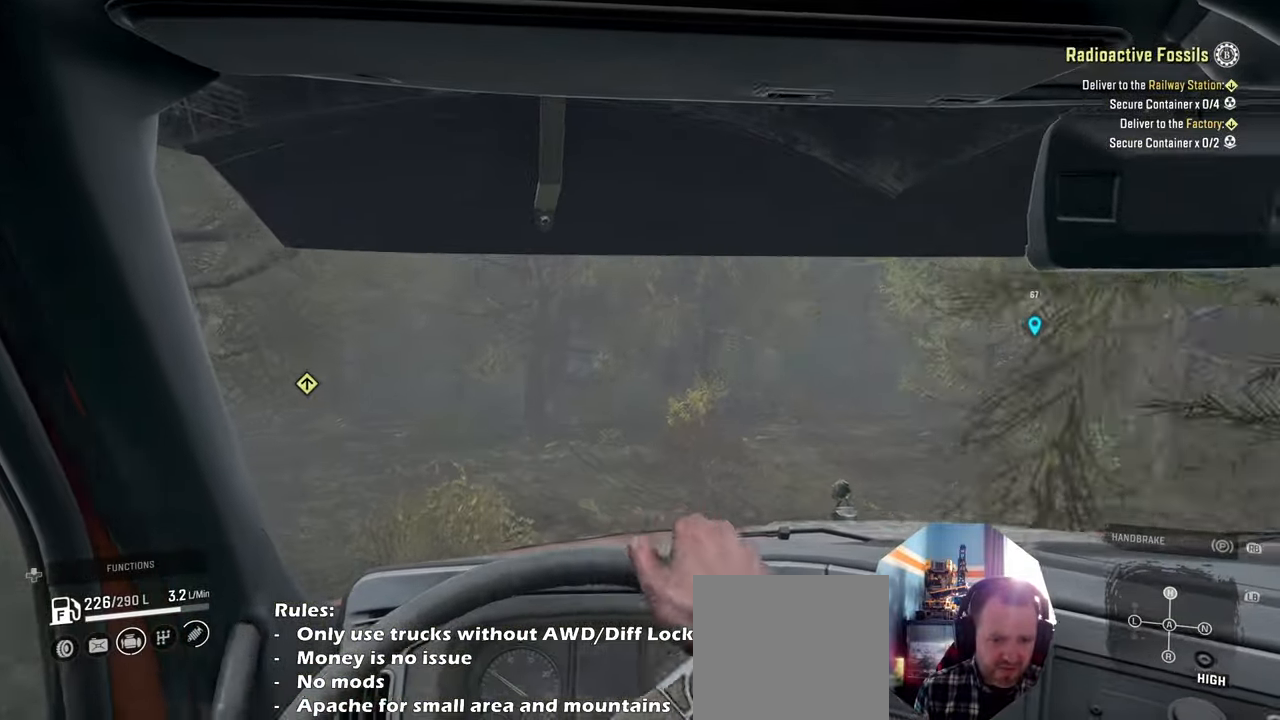
{"buttons": [], "left_stick": "center", "right_stick": "center", "events": [[33, "left_stick", "center"]]}
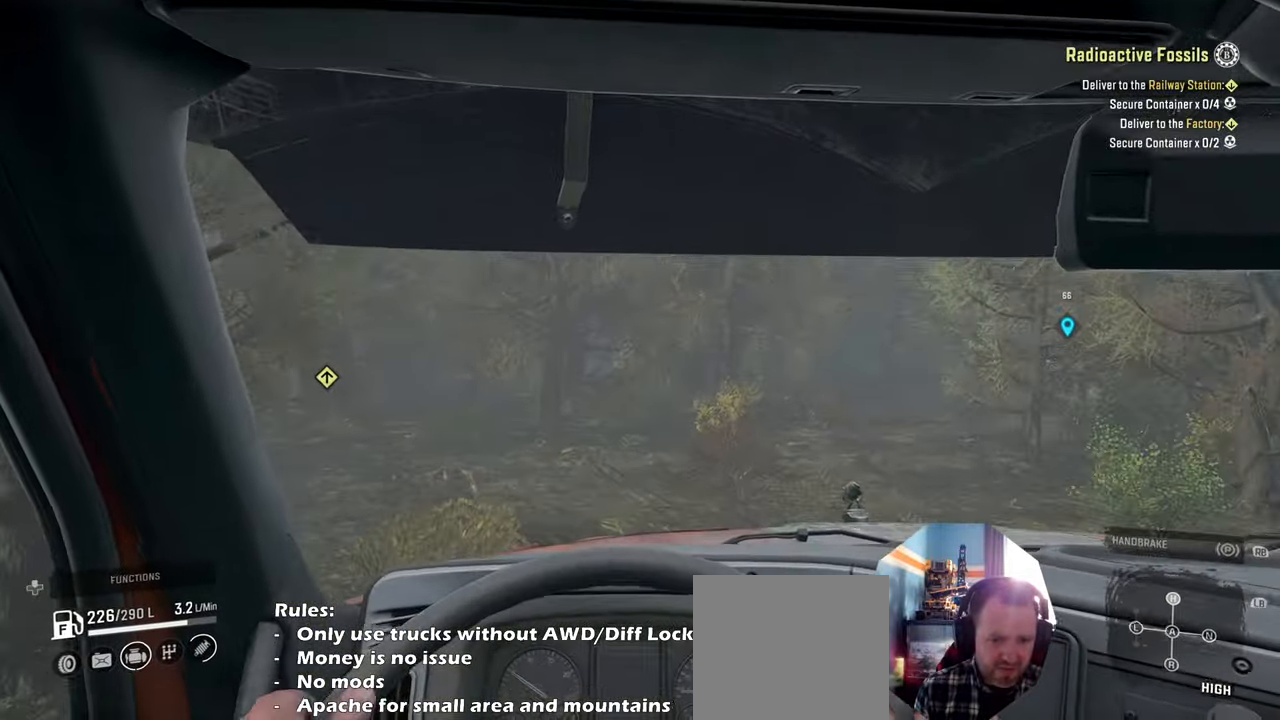
{"buttons": [], "left_stick": "center", "right_stick": "center", "events": []}
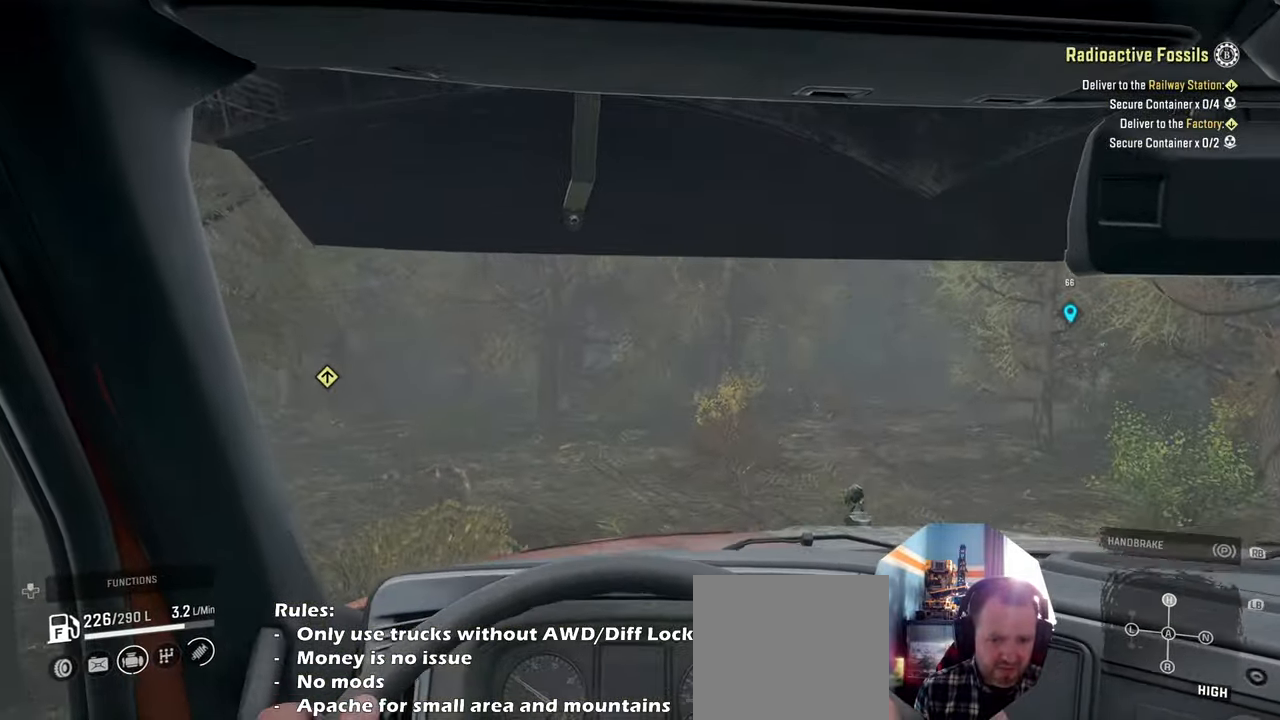
{"buttons": ["R2"], "left_stick": "center", "right_stick": "right", "events": [[366, "R2", "down"], [433, "right_stick", "right"]]}
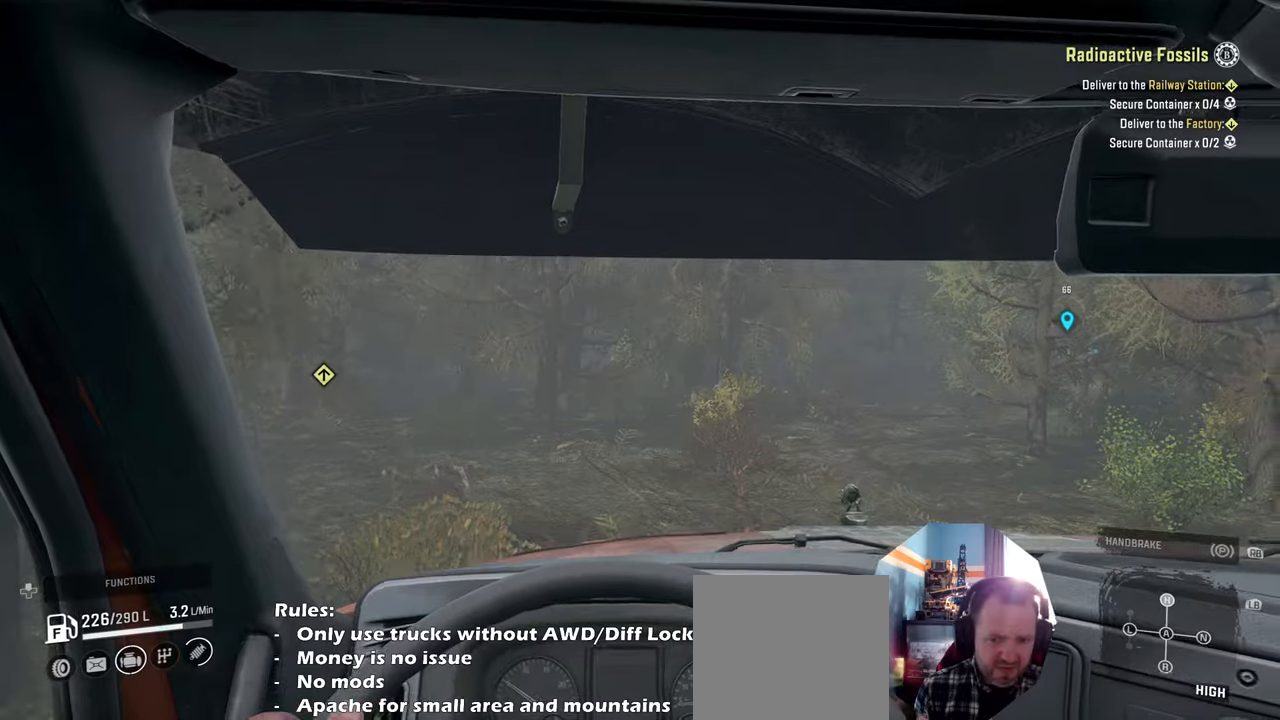
{"buttons": ["R2"], "left_stick": "center", "right_stick": "center", "events": [[200, "right_stick", "down-right"], [466, "right_stick", "center"]]}
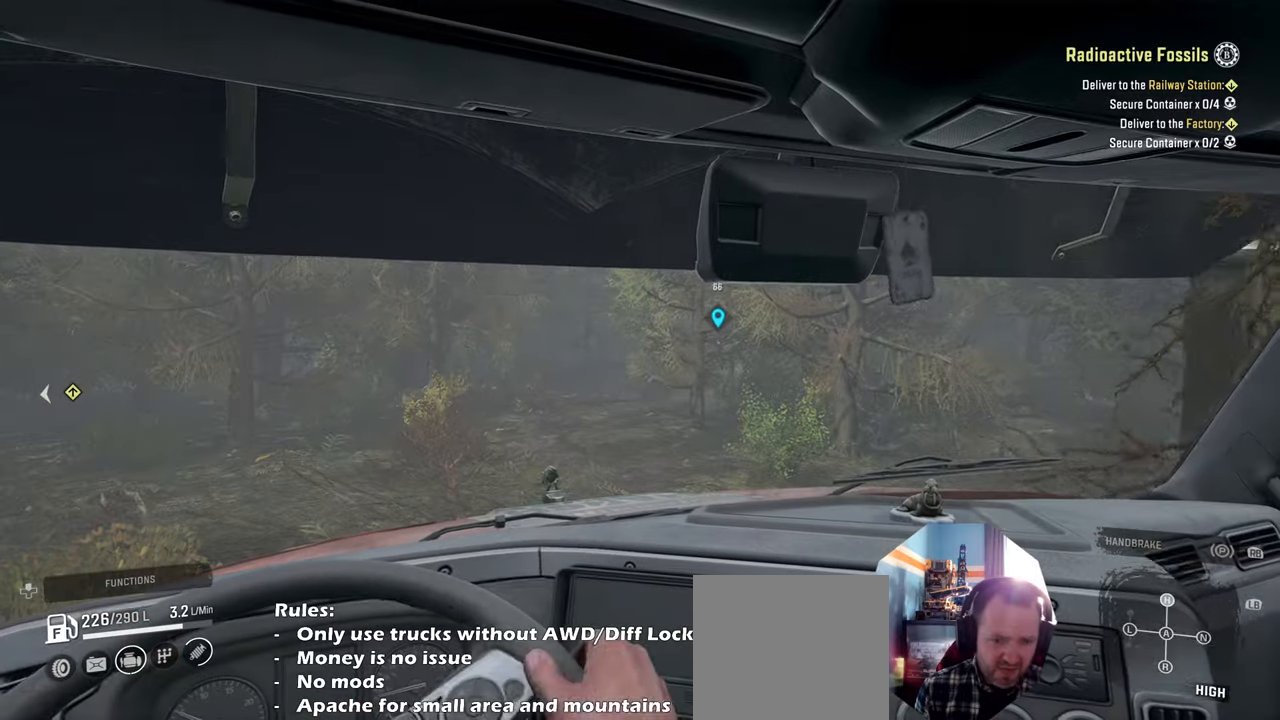
{"buttons": ["R2"], "left_stick": "center", "right_stick": "center", "events": [[66, "left_stick", "right"], [100, "L1", "down"], [100, "right_stick", "down"], [266, "L1", "up"], [266, "right_stick", "center"], [300, "left_stick", "center"]]}
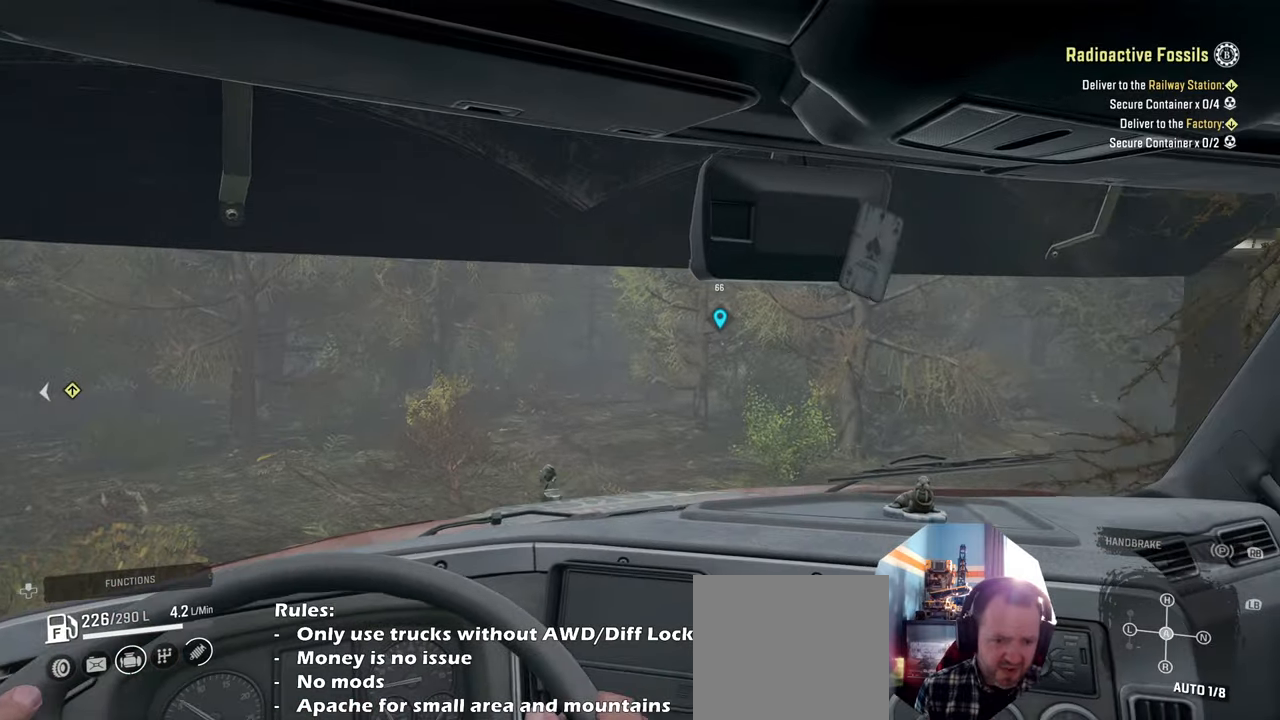
{"buttons": ["R2"], "left_stick": "center", "right_stick": "center", "events": [[66, "right_stick", "left"], [400, "right_stick", "center"]]}
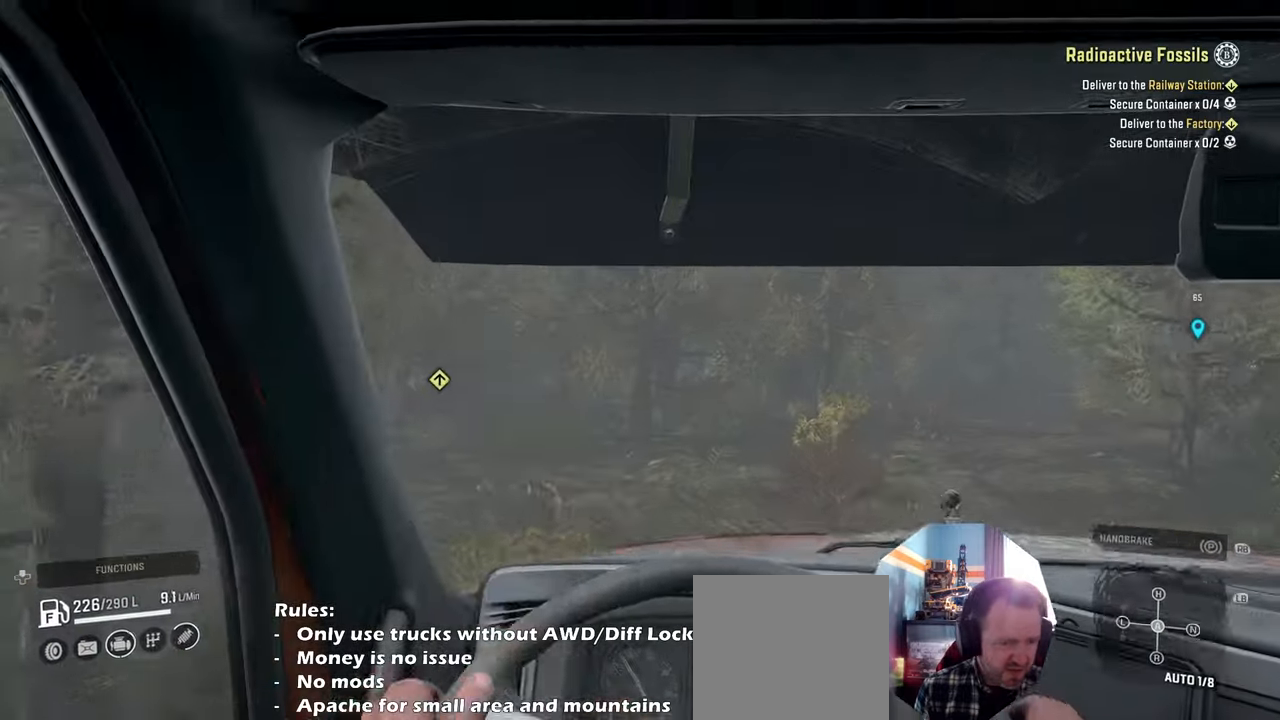
{"buttons": ["R2"], "left_stick": "center", "right_stick": "right", "events": [[100, "right_stick", "right"], [133, "left_stick", "right"], [333, "left_stick", "center"]]}
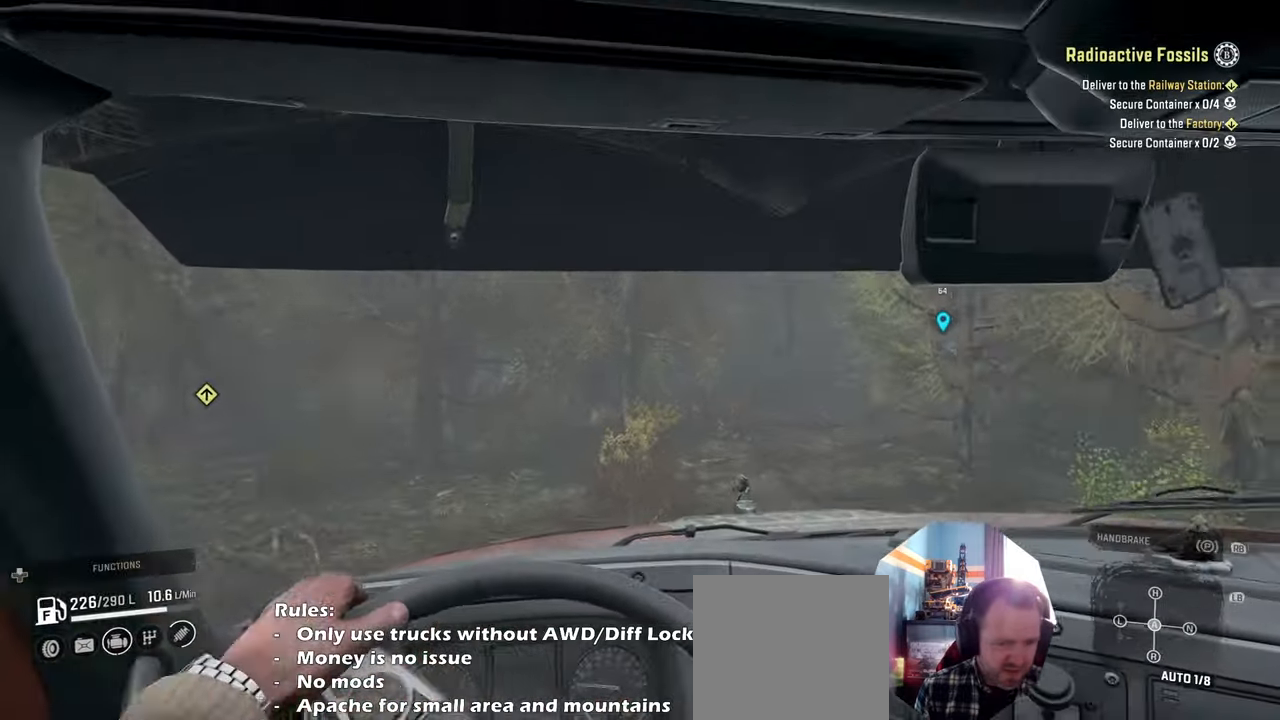
{"buttons": ["L1", "R2"], "left_stick": "center", "right_stick": "center", "events": [[233, "left_stick", "right"], [233, "right_stick", "center"], [433, "L1", "down"], [500, "left_stick", "center"]]}
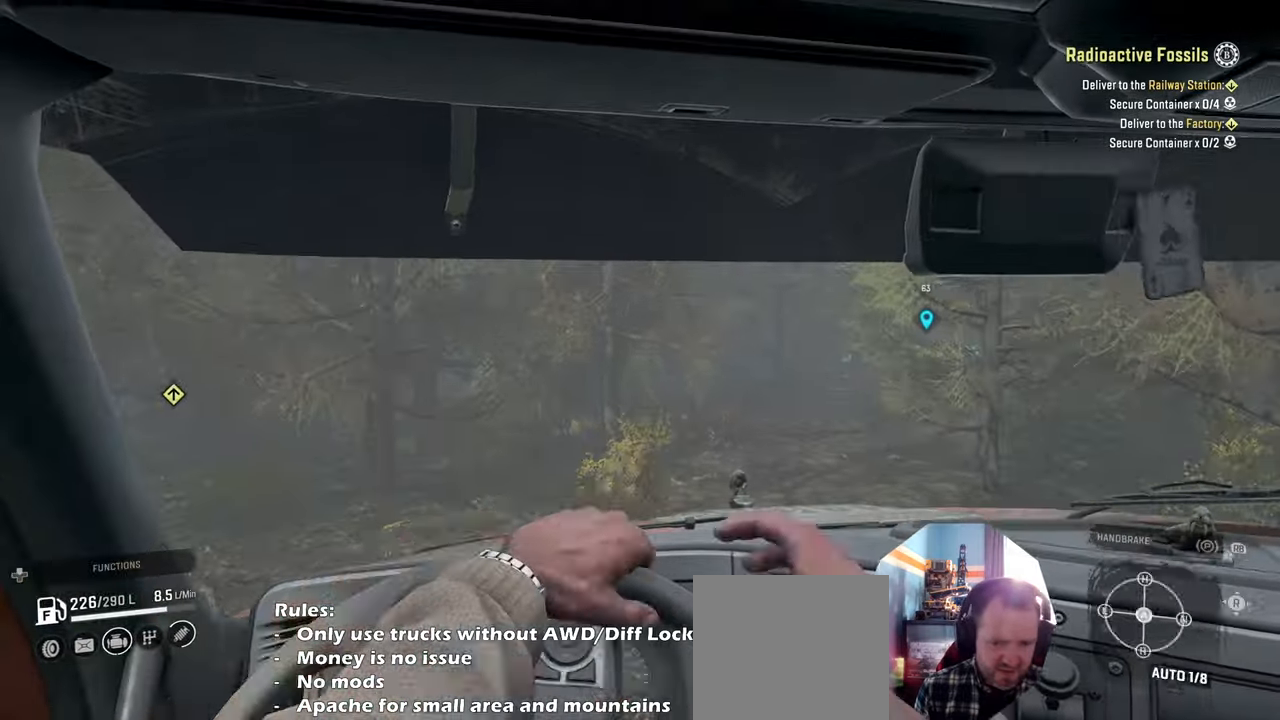
{"buttons": ["R2"], "left_stick": "center", "right_stick": "right", "events": [[66, "L1", "up"], [200, "right_stick", "right"], [333, "left_stick", "right"], [433, "right_stick", "center"], [466, "left_stick", "center"], [500, "right_stick", "right"]]}